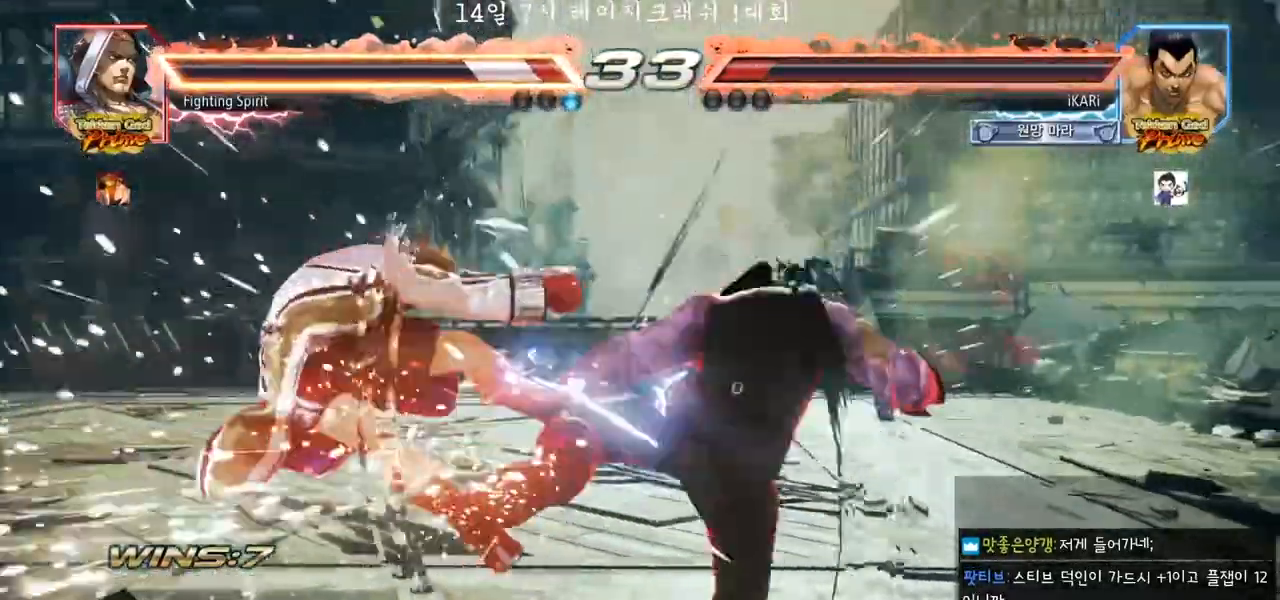
Gameplay with a controller (arcade stick); each line is a JSON object with the inputs held at the frame after it (dt_ms = milliseconds from this image to that frame). "events" lists button and stick changes between this image and that frame as [ms after this image, input, new state], when the widget could be followed in between. Not read: L3 R3 TRIANGLE.
{"dt_ms": 500, "buttons": [], "left_stick": "left", "events": [[17, "left_stick", "right"], [67, "left_stick", "center"], [300, "left_stick", "left"], [383, "left_stick", "down"], [500, "left_stick", "left"]]}
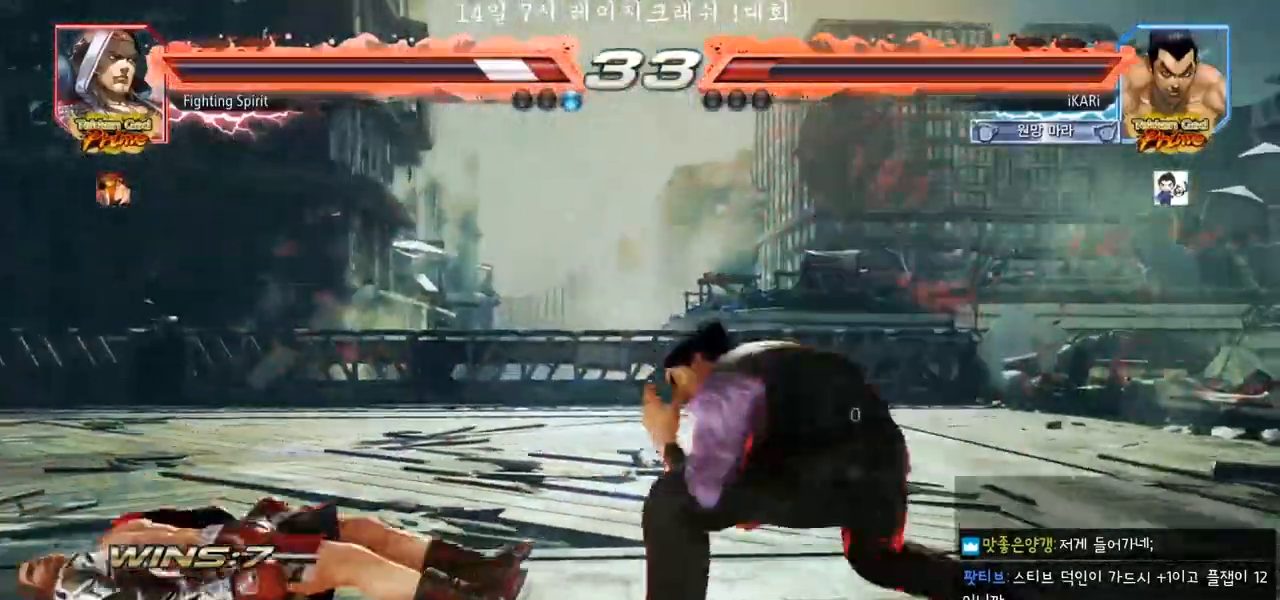
{"dt_ms": 500, "buttons": [], "left_stick": "center", "events": [[83, "left_stick", "down-left"], [133, "CIRCLE", "down"], [133, "SQUARE", "down"], [133, "left_stick", "center"], [233, "SQUARE", "up"], [250, "CIRCLE", "up"]]}
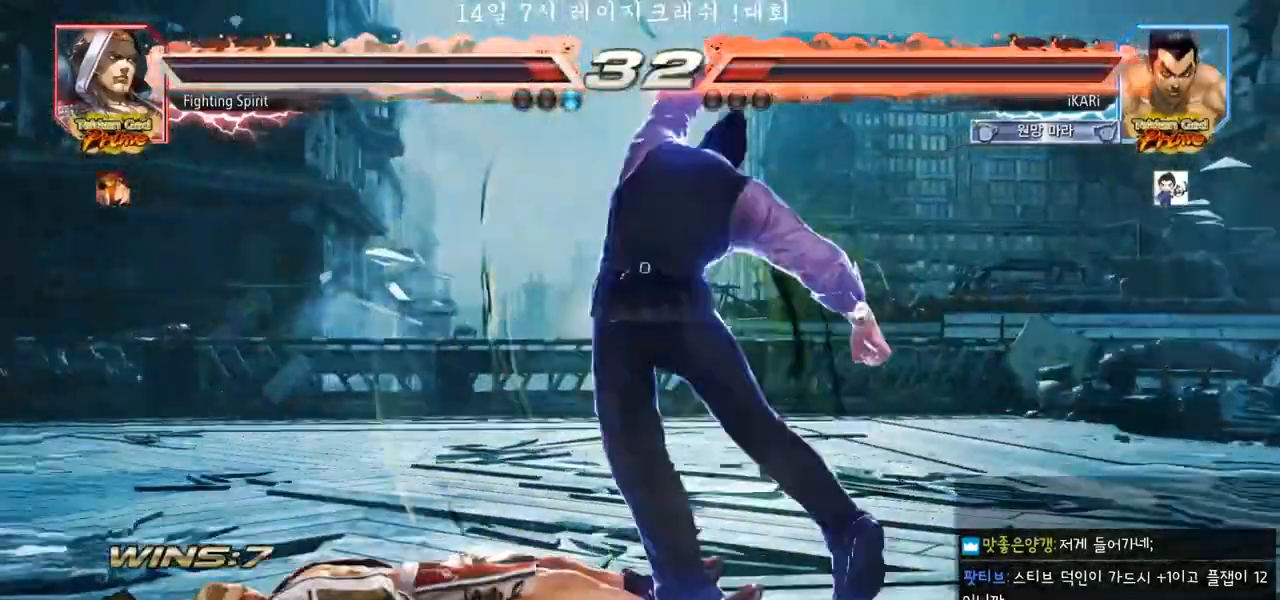
{"dt_ms": 500, "buttons": [], "left_stick": "left", "events": [[300, "left_stick", "right"], [350, "left_stick", "center"], [400, "left_stick", "left"]]}
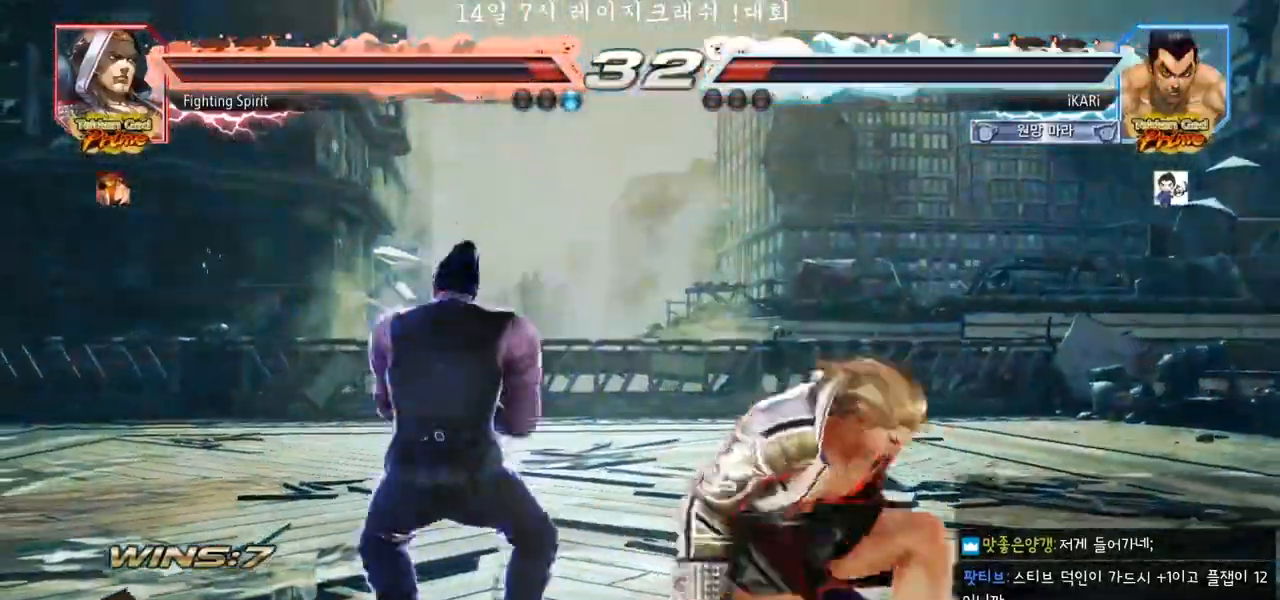
{"dt_ms": 500, "buttons": [], "left_stick": "center", "events": [[183, "left_stick", "down-left"], [350, "left_stick", "left"], [450, "left_stick", "right"], [500, "left_stick", "center"]]}
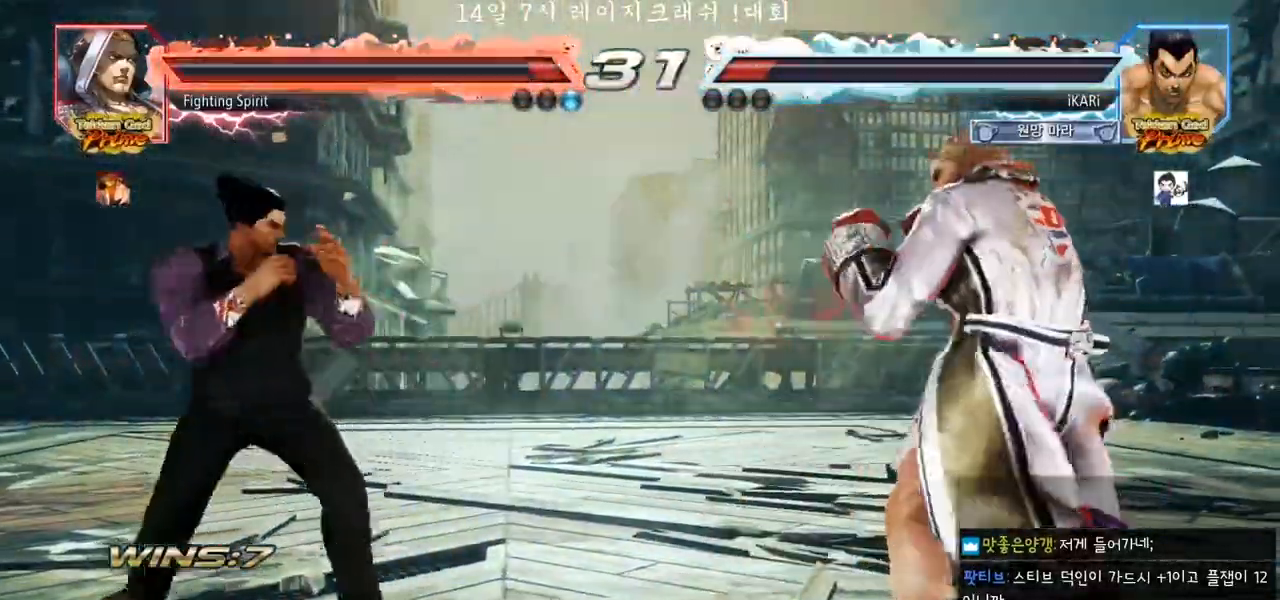
{"dt_ms": 500, "buttons": [], "left_stick": "down", "events": [[67, "left_stick", "right"], [183, "left_stick", "center"], [283, "left_stick", "right"], [333, "left_stick", "center"], [400, "left_stick", "right"], [500, "left_stick", "down"]]}
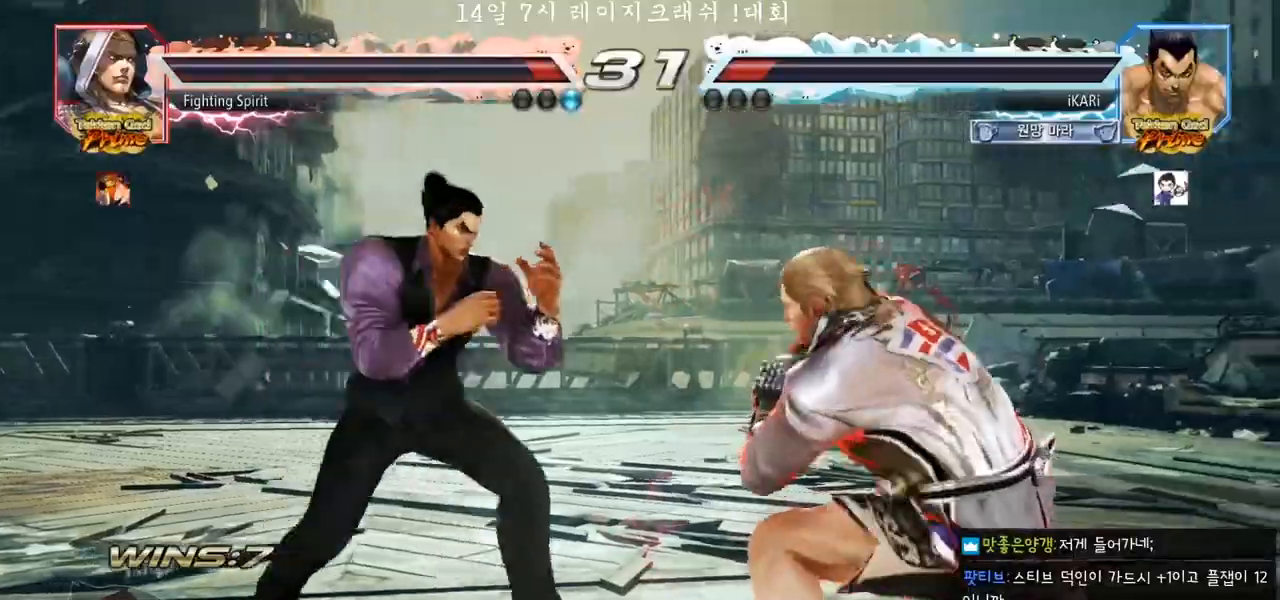
{"dt_ms": 500, "buttons": [], "left_stick": "left", "events": [[33, "CIRCLE", "down"], [67, "CIRCLE", "up"], [117, "left_stick", "center"], [333, "left_stick", "left"]]}
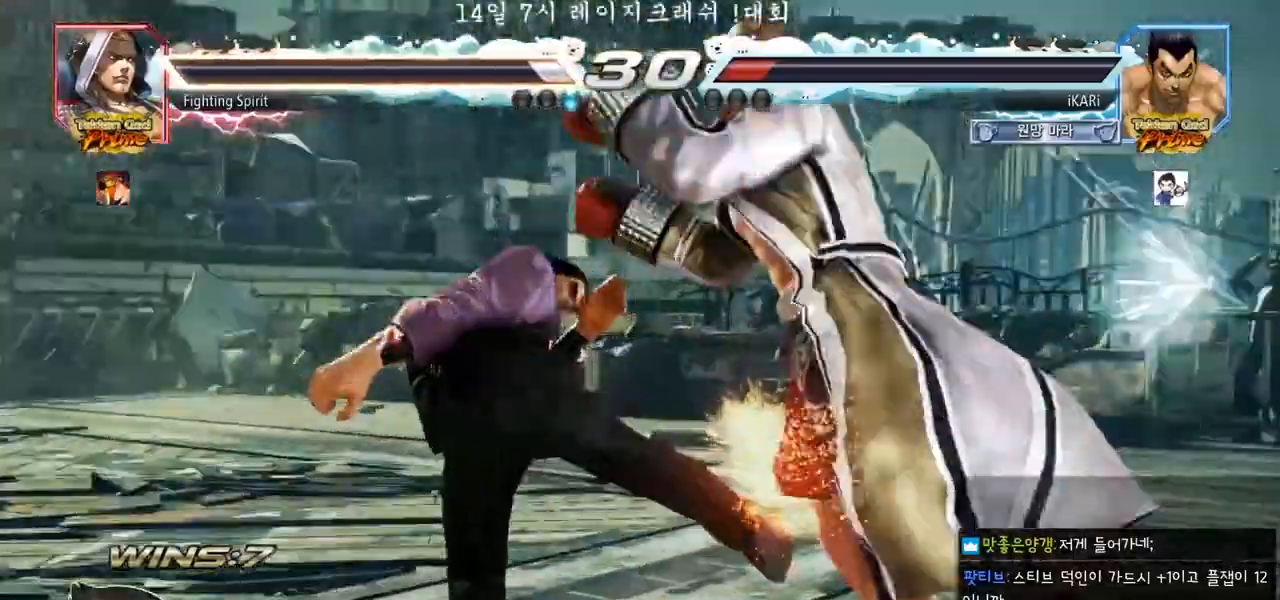
{"dt_ms": 500, "buttons": [], "left_stick": "center", "events": [[183, "left_stick", "center"]]}
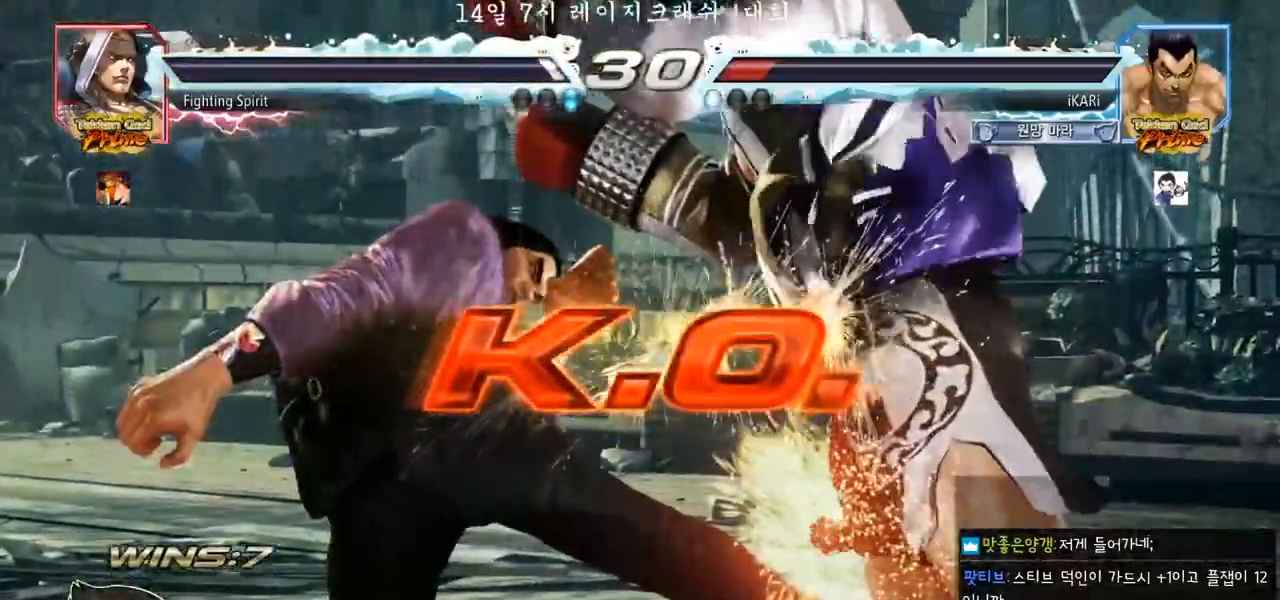
{"dt_ms": 500, "buttons": [], "left_stick": "center", "events": []}
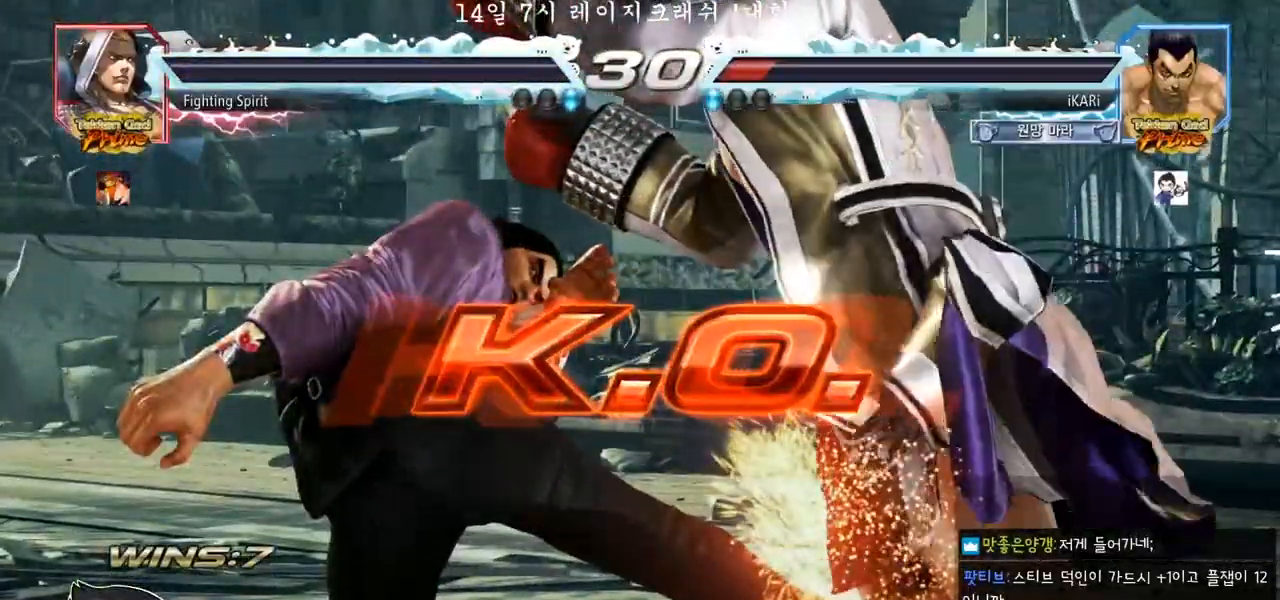
{"dt_ms": 500, "buttons": [], "left_stick": "center", "events": []}
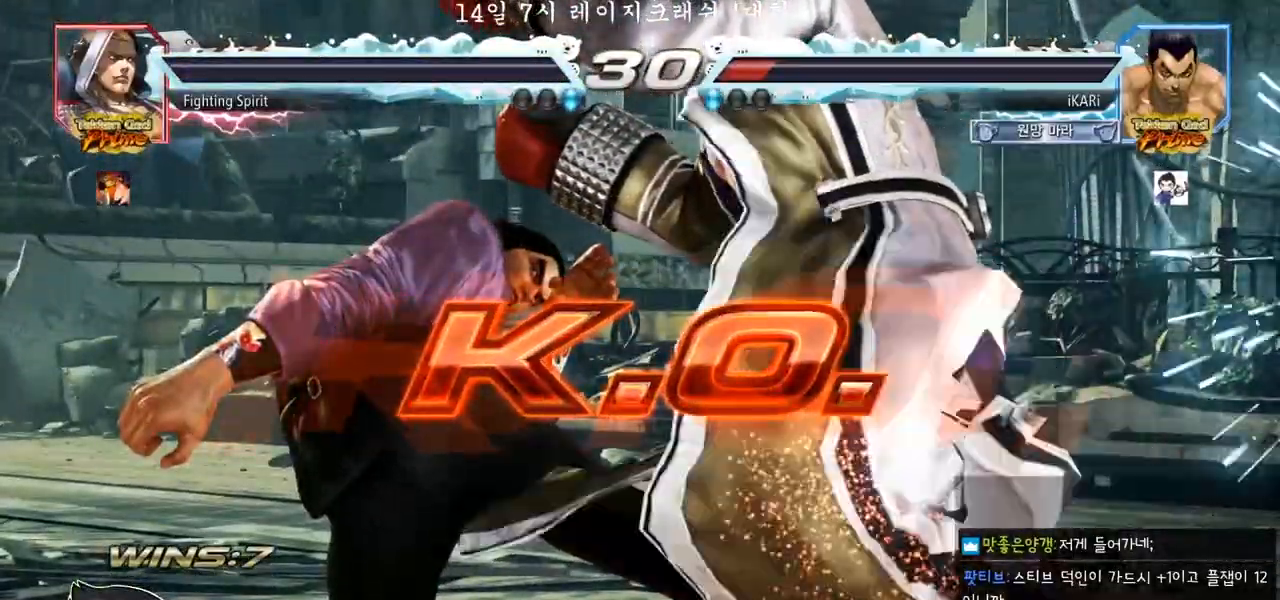
{"dt_ms": 500, "buttons": [], "left_stick": "center", "events": []}
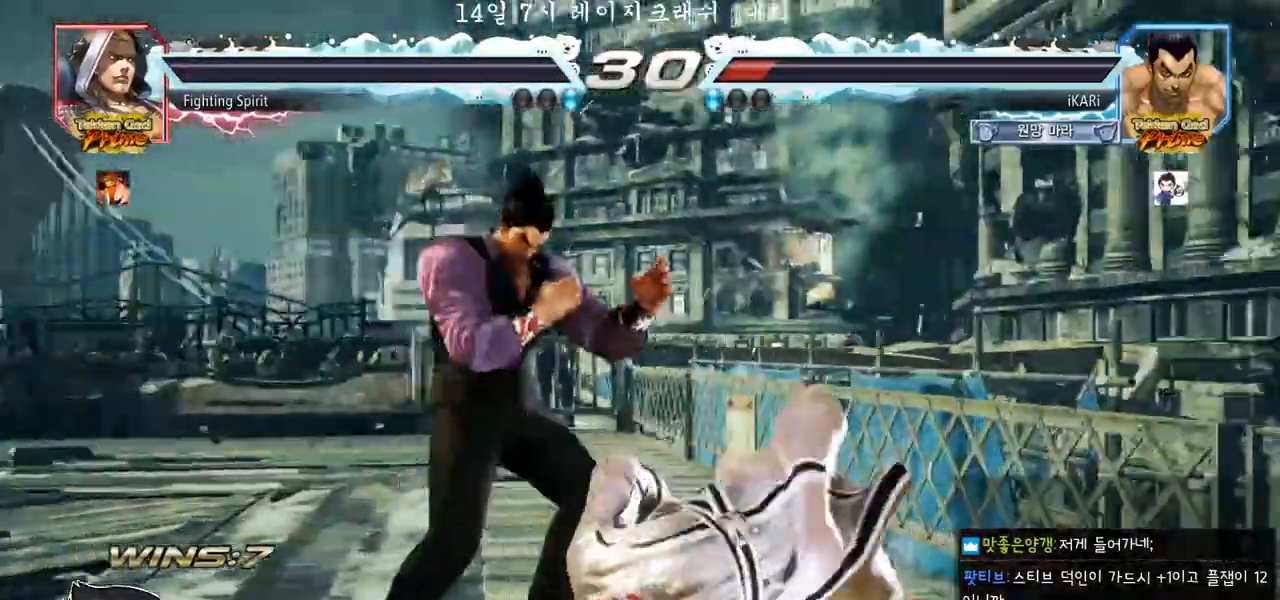
{"dt_ms": 500, "buttons": [], "left_stick": "center", "events": []}
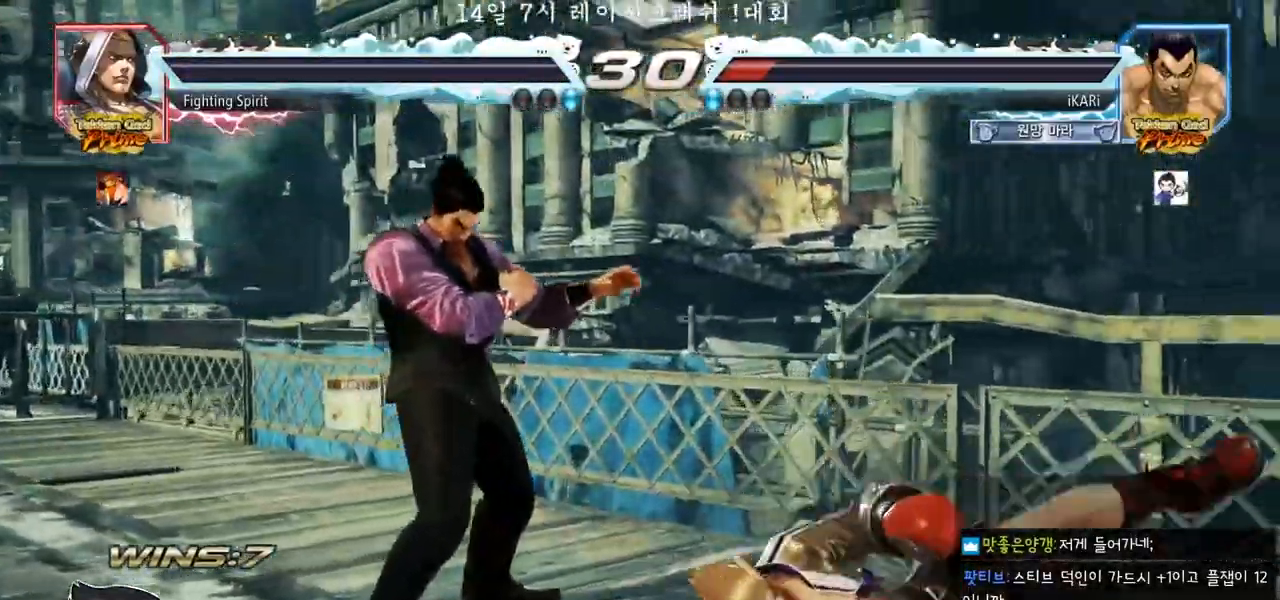
{"dt_ms": 500, "buttons": [], "left_stick": "center", "events": []}
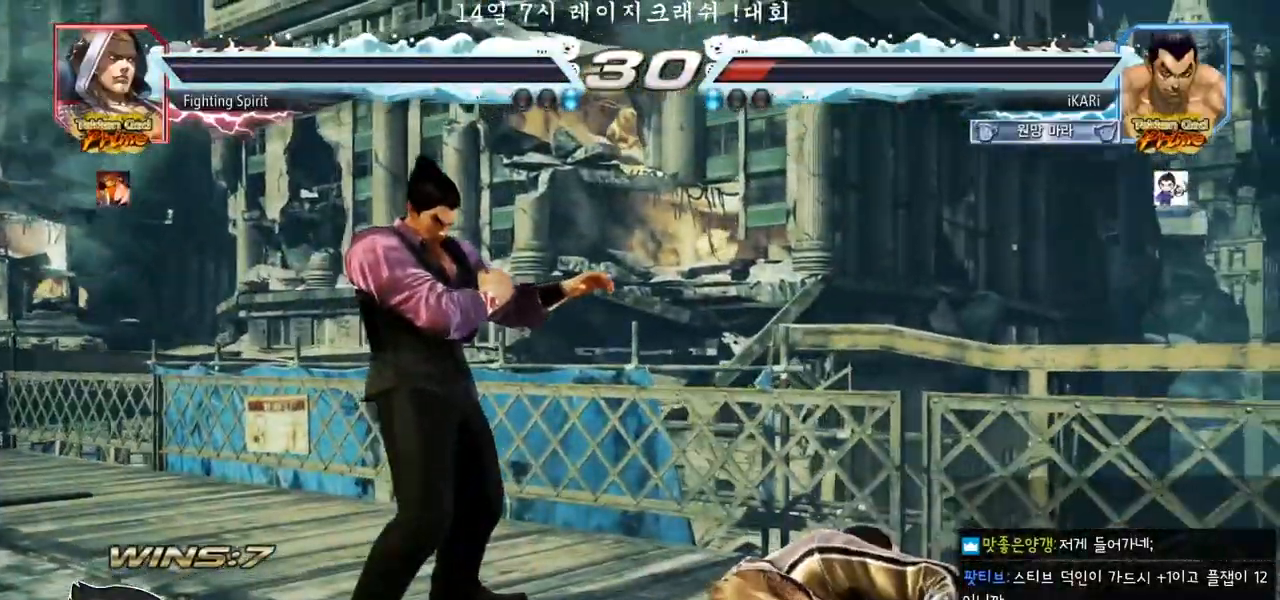
{"dt_ms": 500, "buttons": [], "left_stick": "center", "events": []}
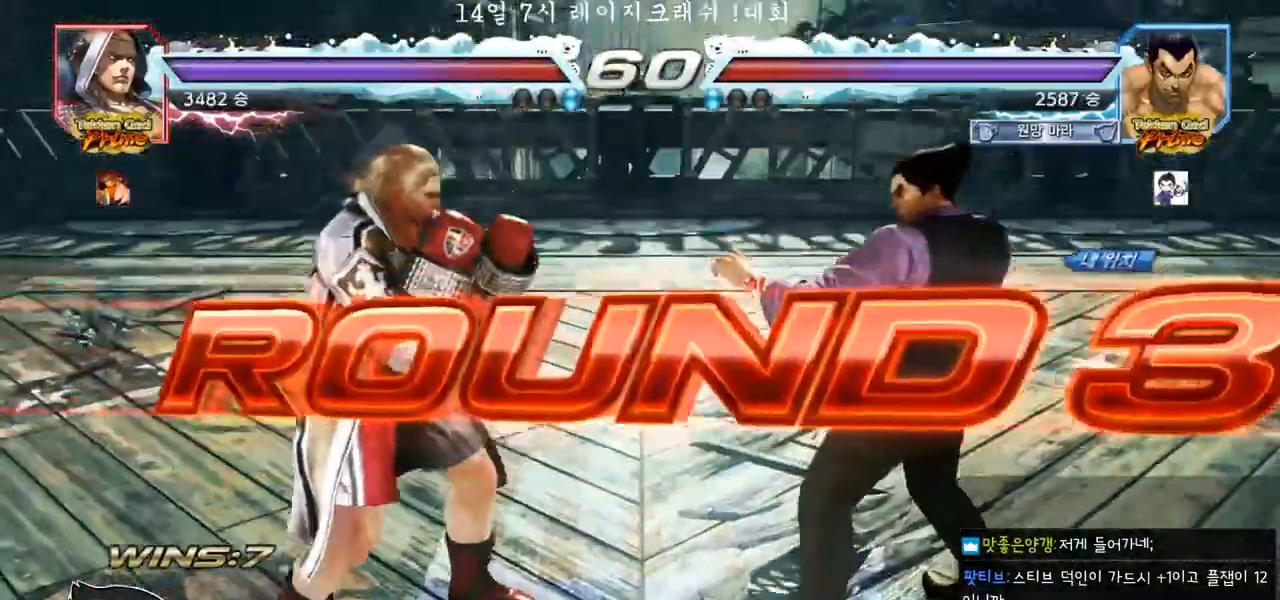
{"dt_ms": 500, "buttons": [], "left_stick": "center", "events": []}
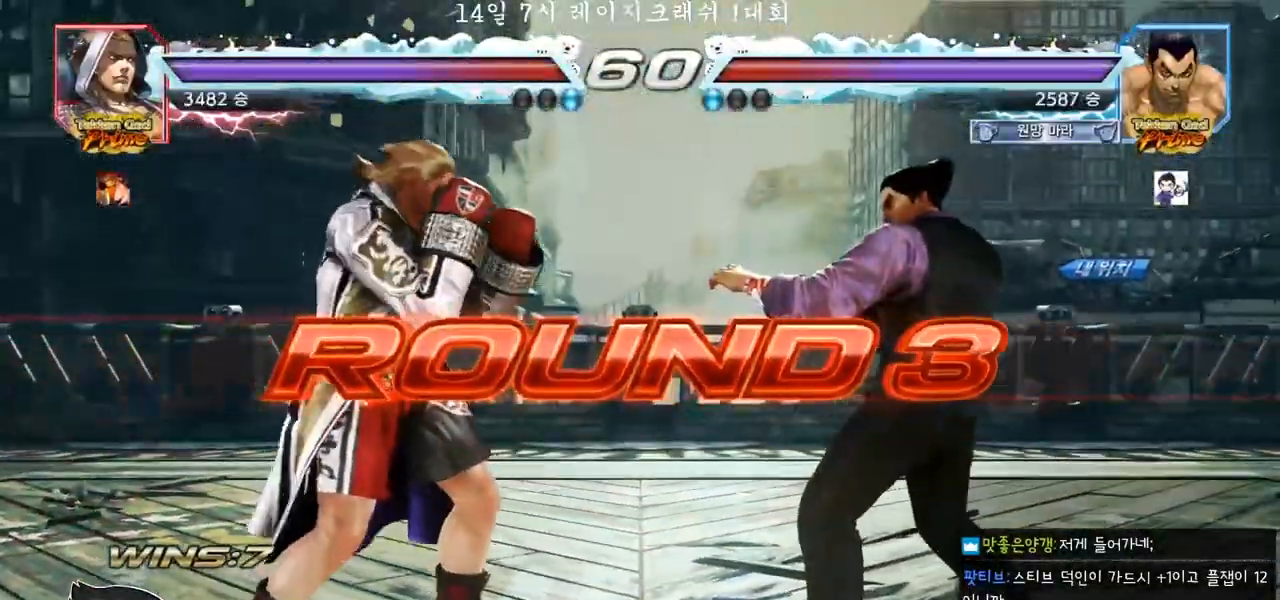
{"dt_ms": 500, "buttons": [], "left_stick": "center", "events": []}
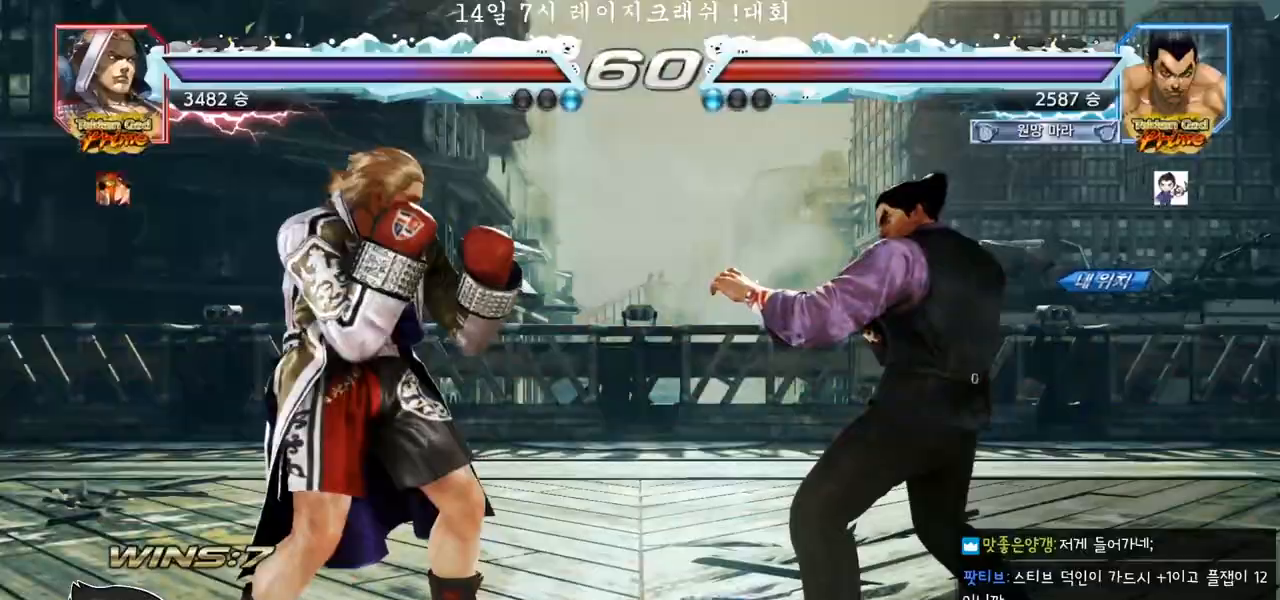
{"dt_ms": 500, "buttons": [], "left_stick": "center", "events": []}
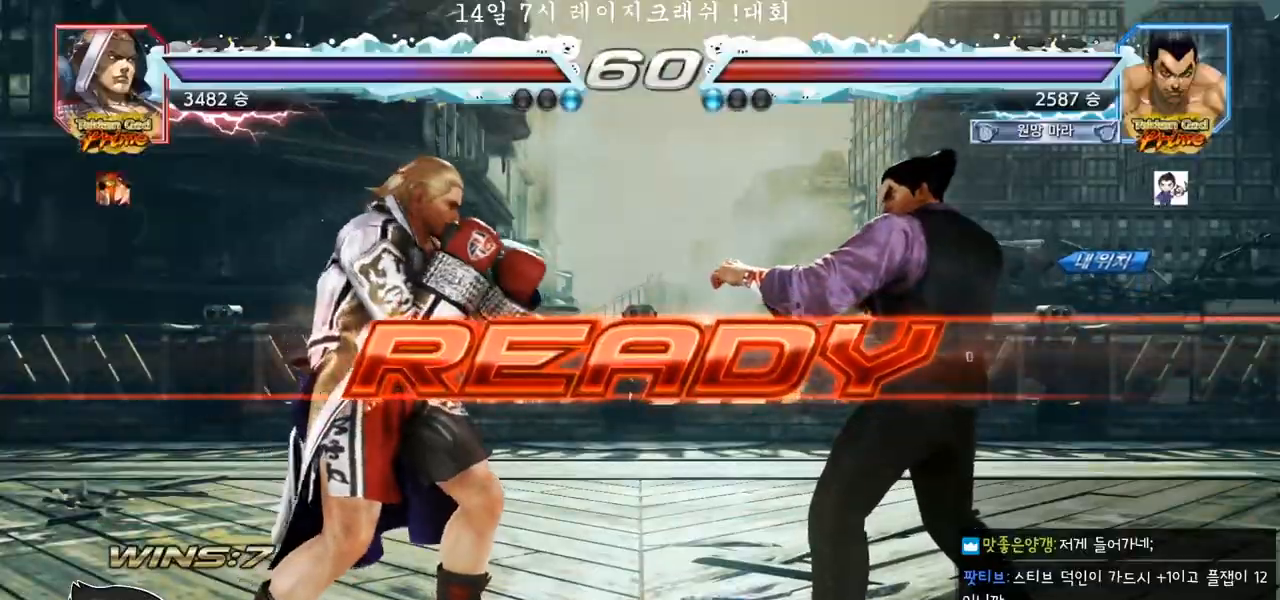
{"dt_ms": 500, "buttons": ["SQUARE"], "left_stick": "center", "events": [[183, "SQUARE", "down"], [283, "SQUARE", "up"], [350, "SQUARE", "down"]]}
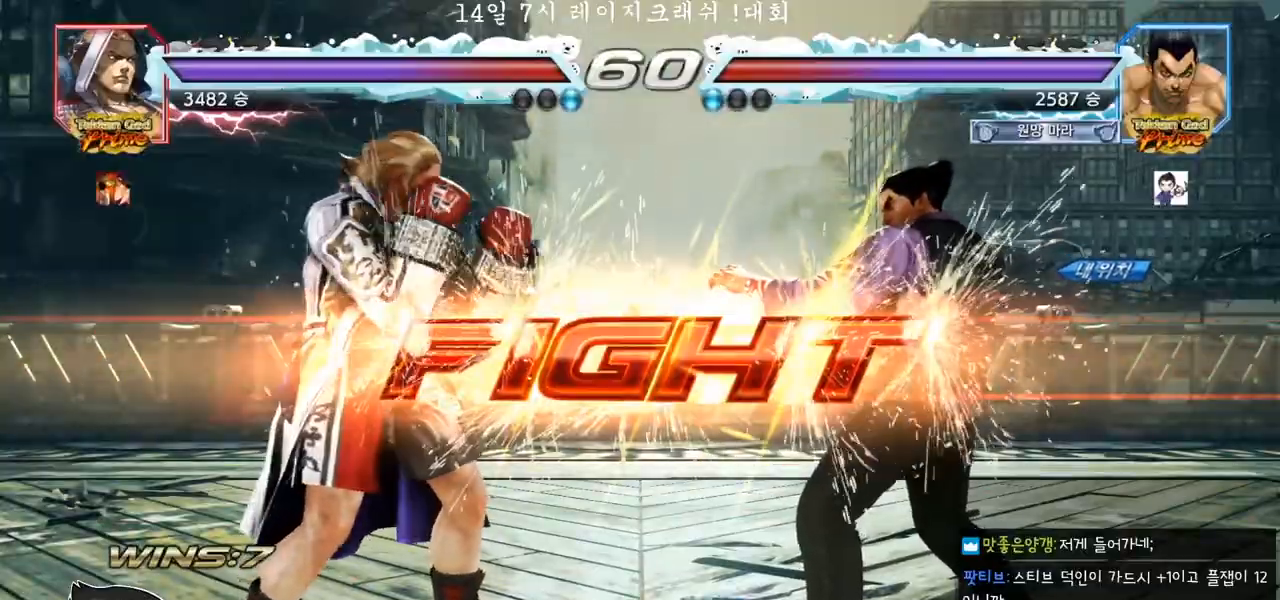
{"dt_ms": 500, "buttons": [], "left_stick": "down", "events": [[133, "SQUARE", "up"], [267, "left_stick", "down"], [283, "SQUARE", "down"], [333, "SQUARE", "up"], [367, "SQUARE", "down"], [417, "SQUARE", "up"], [467, "SQUARE", "down"], [500, "SQUARE", "up"]]}
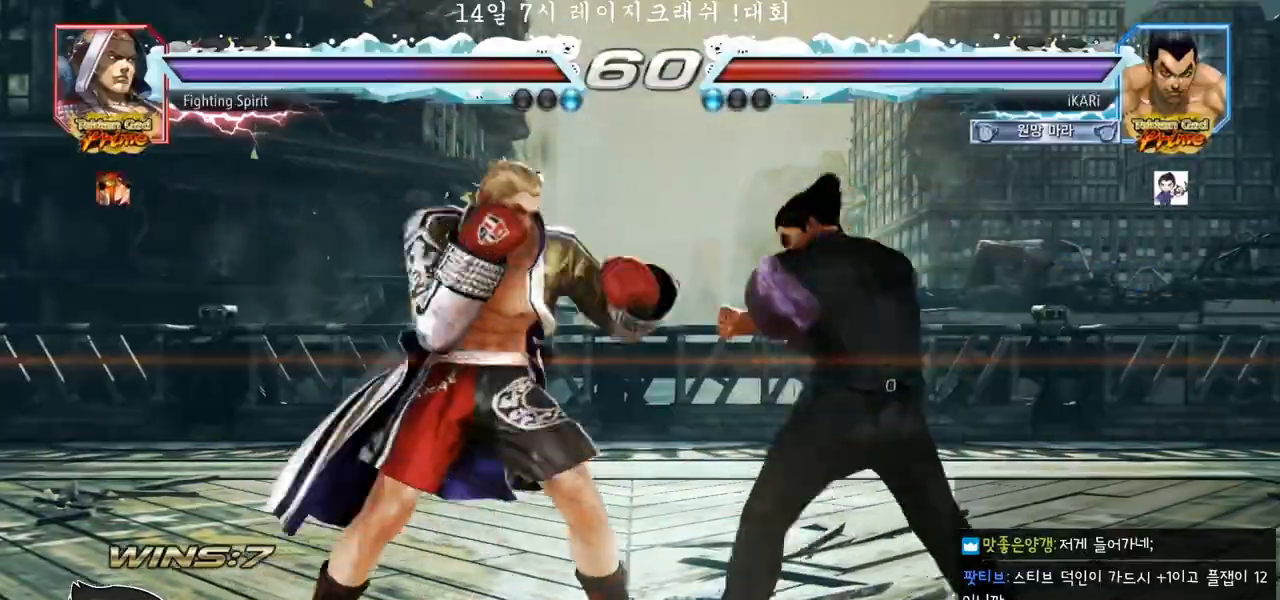
{"dt_ms": 1000, "buttons": [], "left_stick": "down", "events": [[17, "left_stick", "center"], [983, "left_stick", "down"]]}
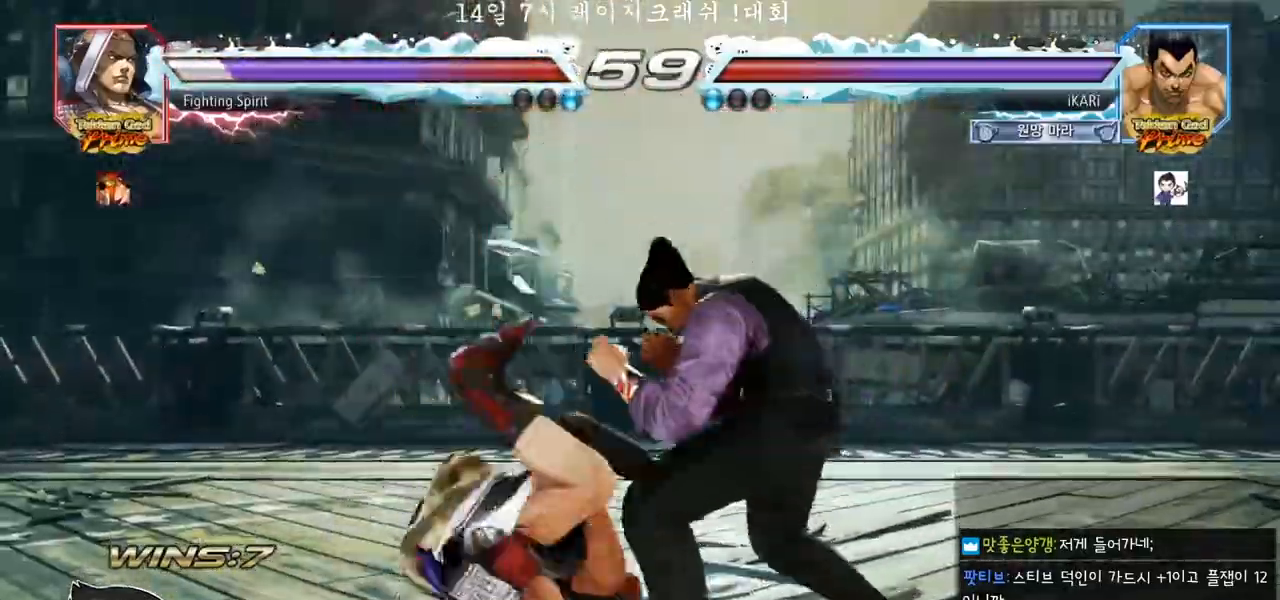
{"dt_ms": 500, "buttons": [], "left_stick": "center", "events": [[67, "left_stick", "center"]]}
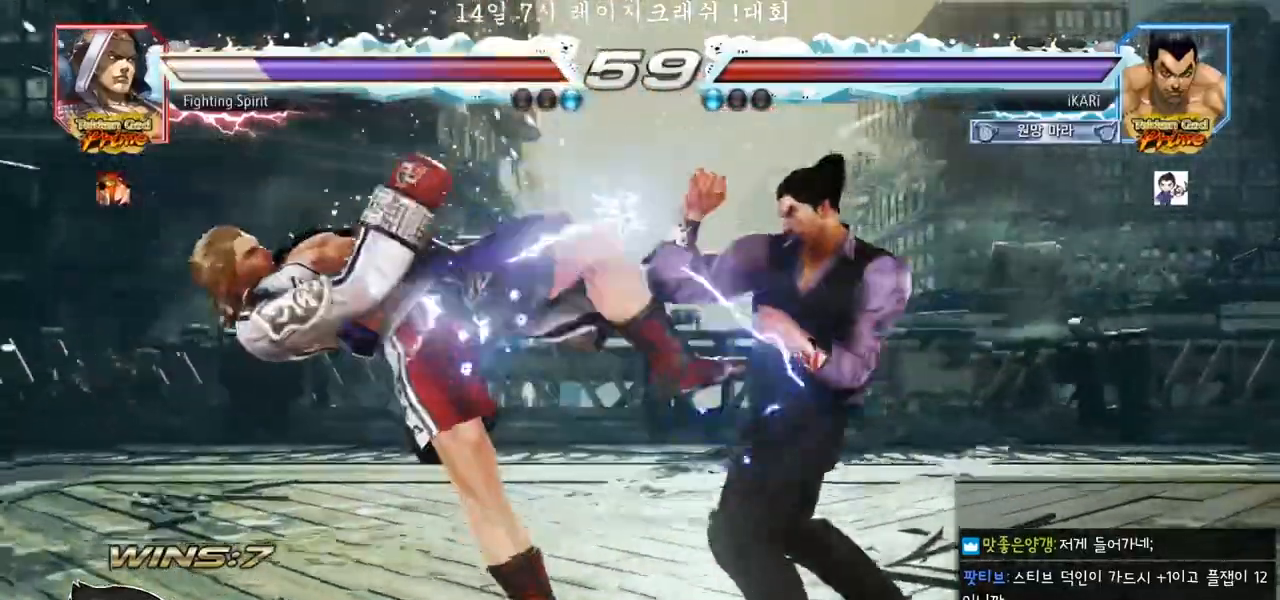
{"dt_ms": 500, "buttons": [], "left_stick": "center", "events": []}
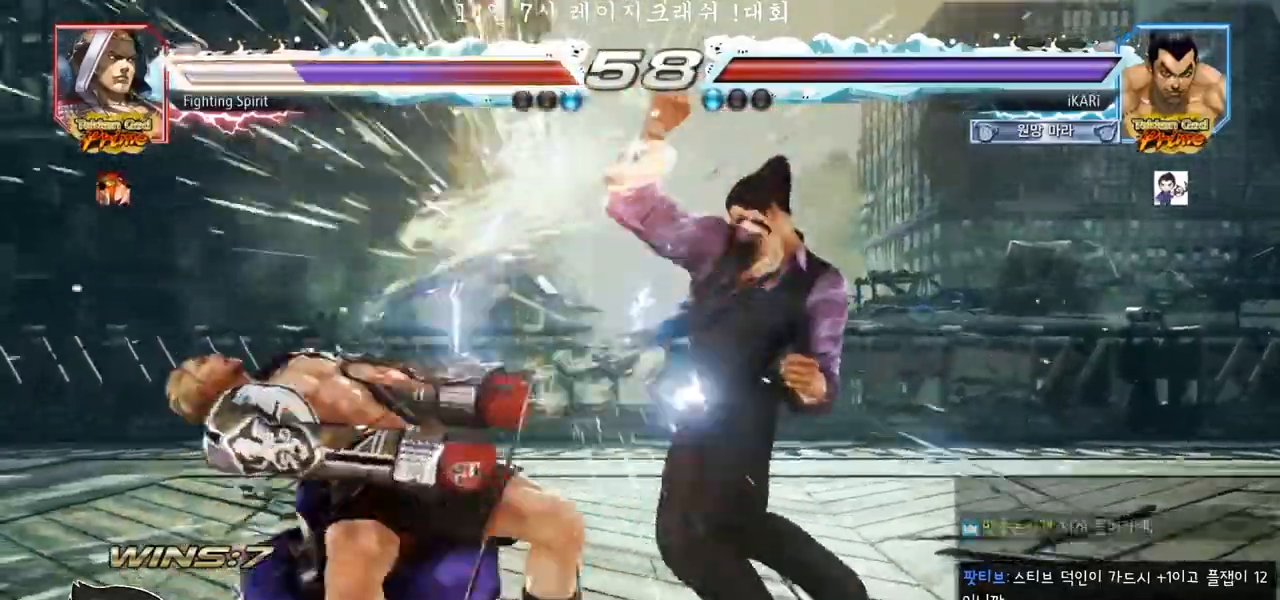
{"dt_ms": 500, "buttons": ["SQUARE"], "left_stick": "right", "events": [[67, "left_stick", "right"], [467, "SQUARE", "down"]]}
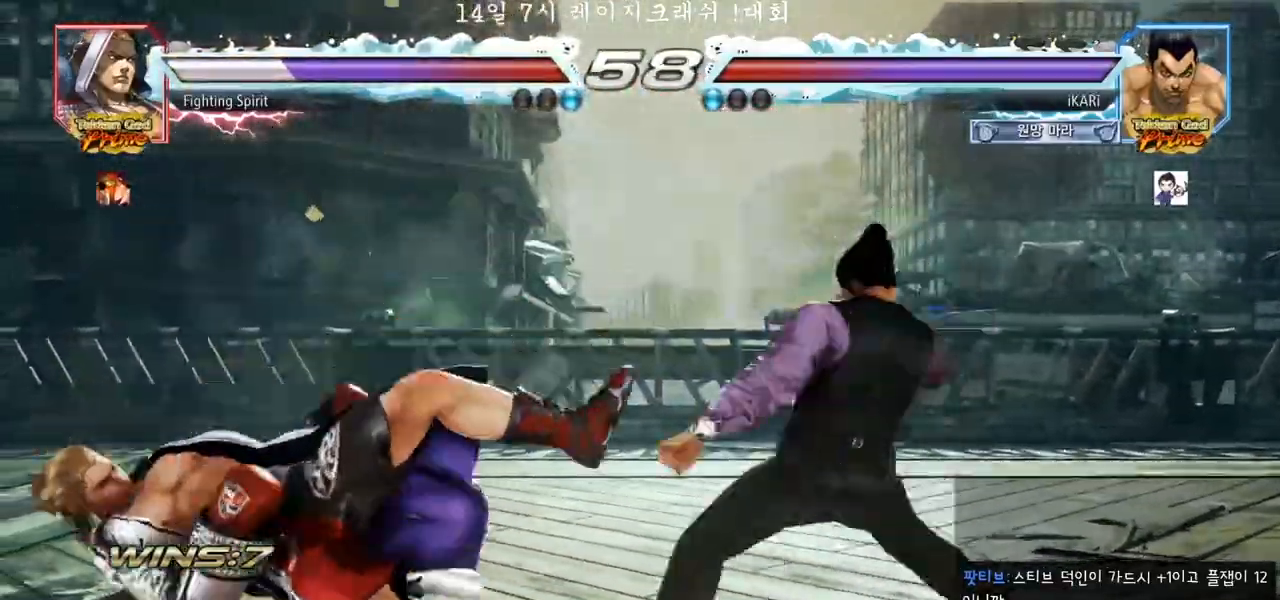
{"dt_ms": 500, "buttons": [], "left_stick": "right", "events": [[33, "SQUARE", "up"], [67, "SQUARE", "down"], [167, "SQUARE", "up"]]}
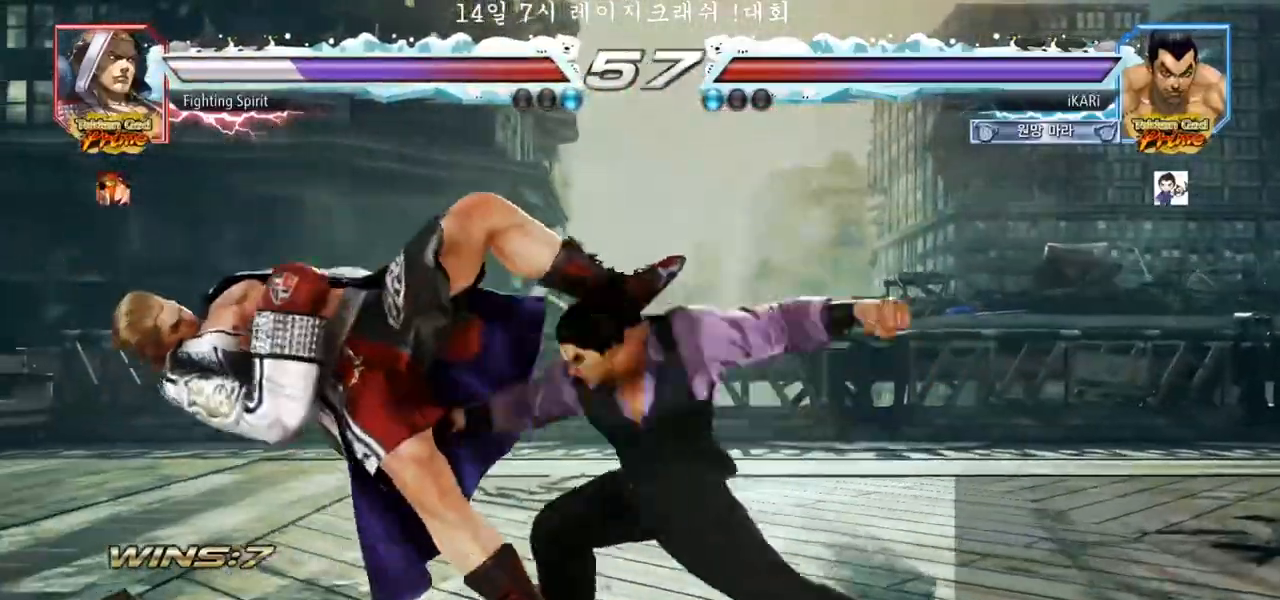
{"dt_ms": 500, "buttons": [], "left_stick": "center", "events": [[117, "left_stick", "center"], [400, "left_stick", "left"], [450, "left_stick", "center"]]}
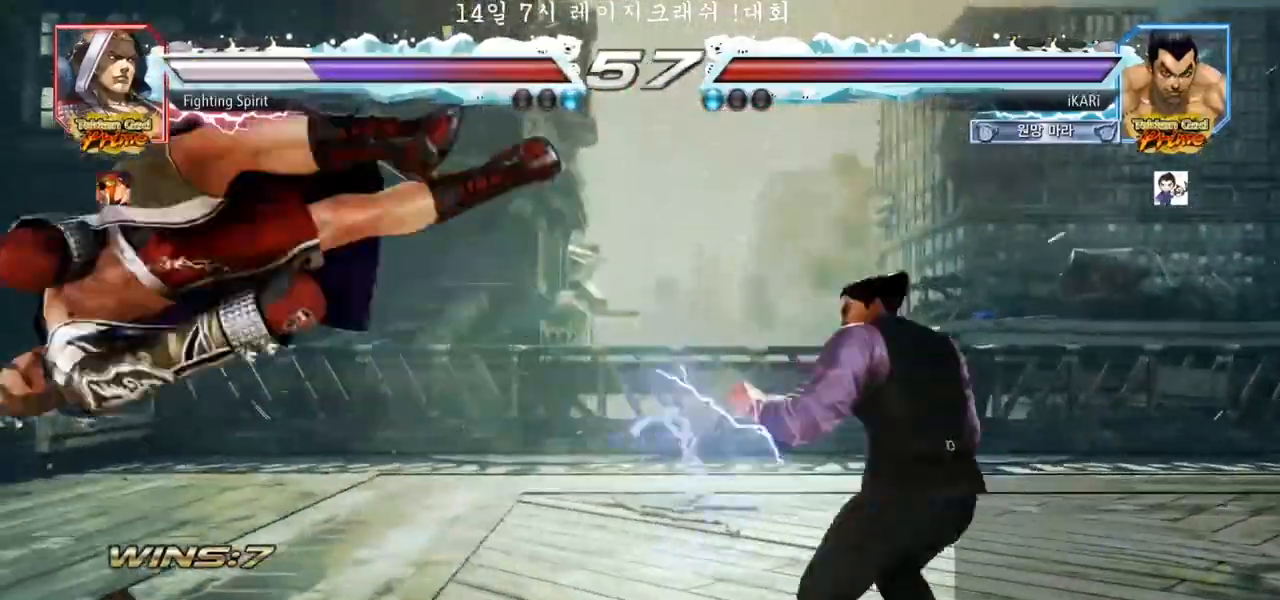
{"dt_ms": 500, "buttons": ["SQUARE"], "left_stick": "down-left", "events": [[33, "left_stick", "left"], [117, "left_stick", "down"], [167, "left_stick", "left"], [467, "left_stick", "down-left"], [500, "SQUARE", "down"]]}
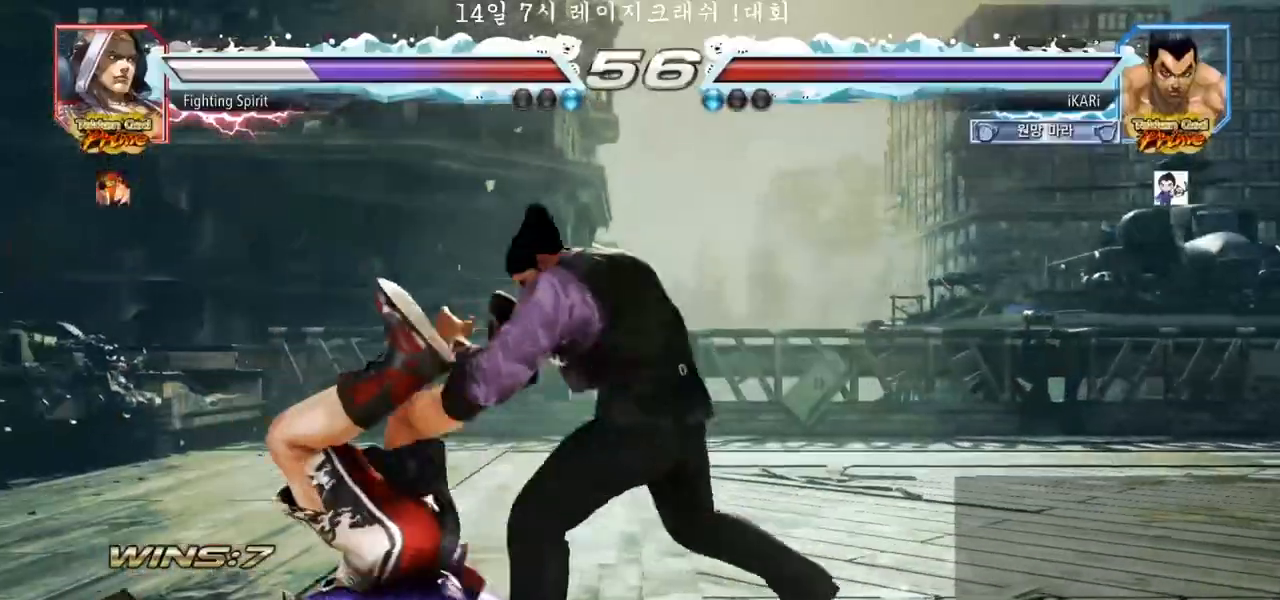
{"dt_ms": 500, "buttons": [], "left_stick": "left", "events": [[33, "SQUARE", "up"], [117, "left_stick", "left"]]}
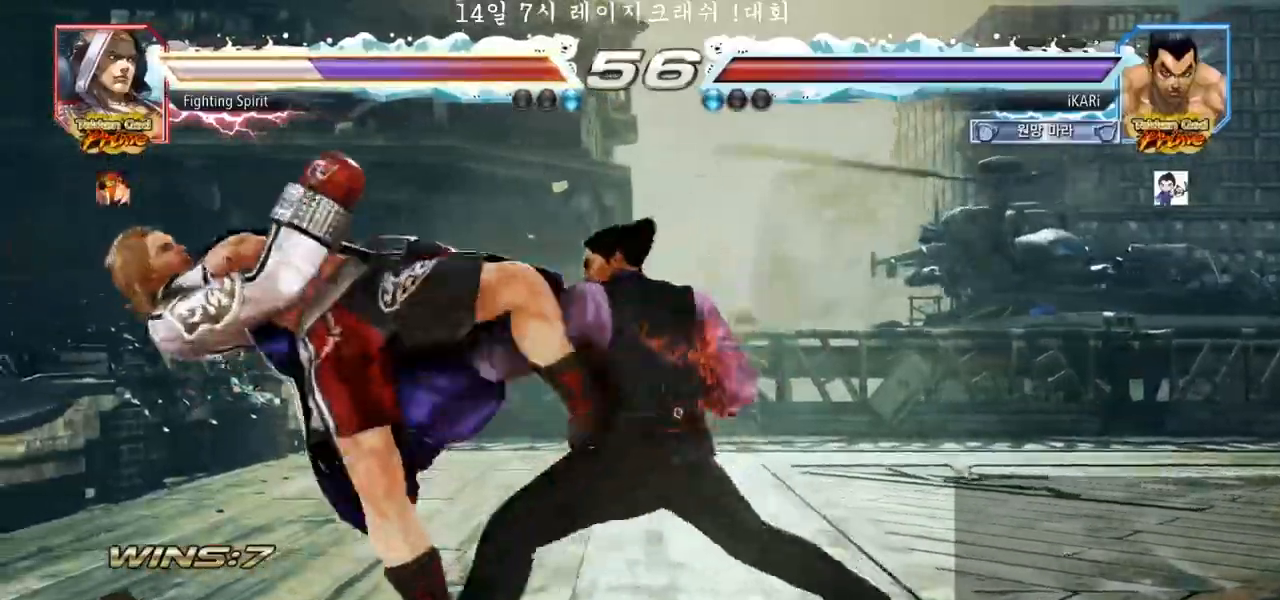
{"dt_ms": 500, "buttons": [], "left_stick": "center", "events": [[267, "left_stick", "center"]]}
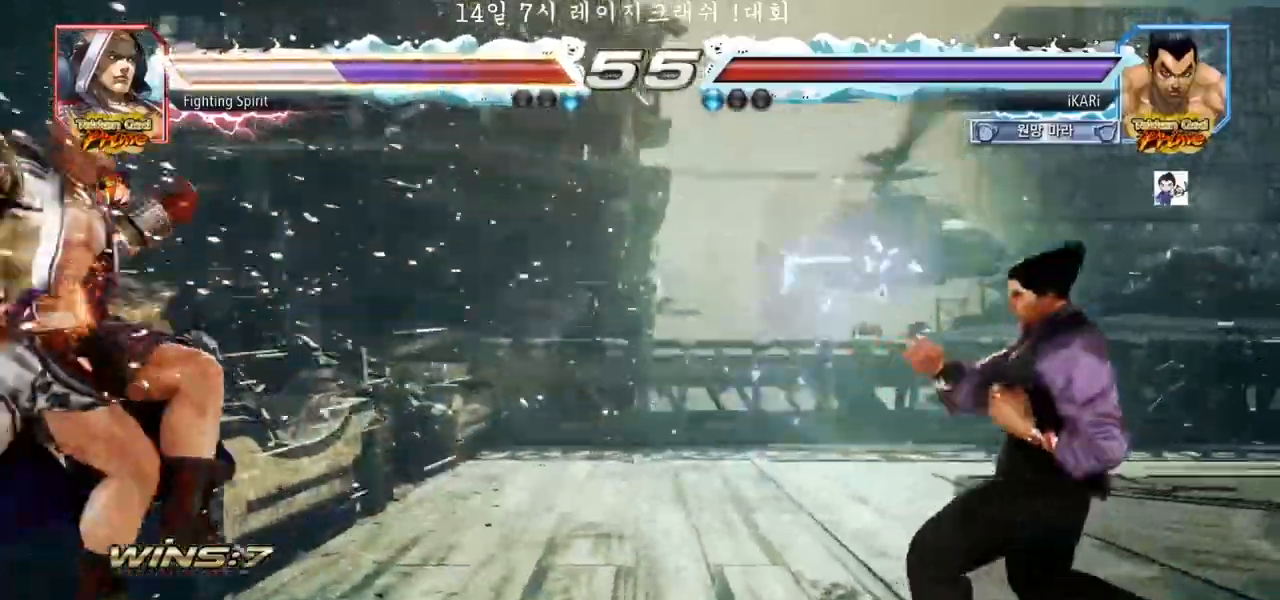
{"dt_ms": 500, "buttons": [], "left_stick": "right", "events": [[250, "left_stick", "left"], [417, "left_stick", "center"], [467, "left_stick", "right"]]}
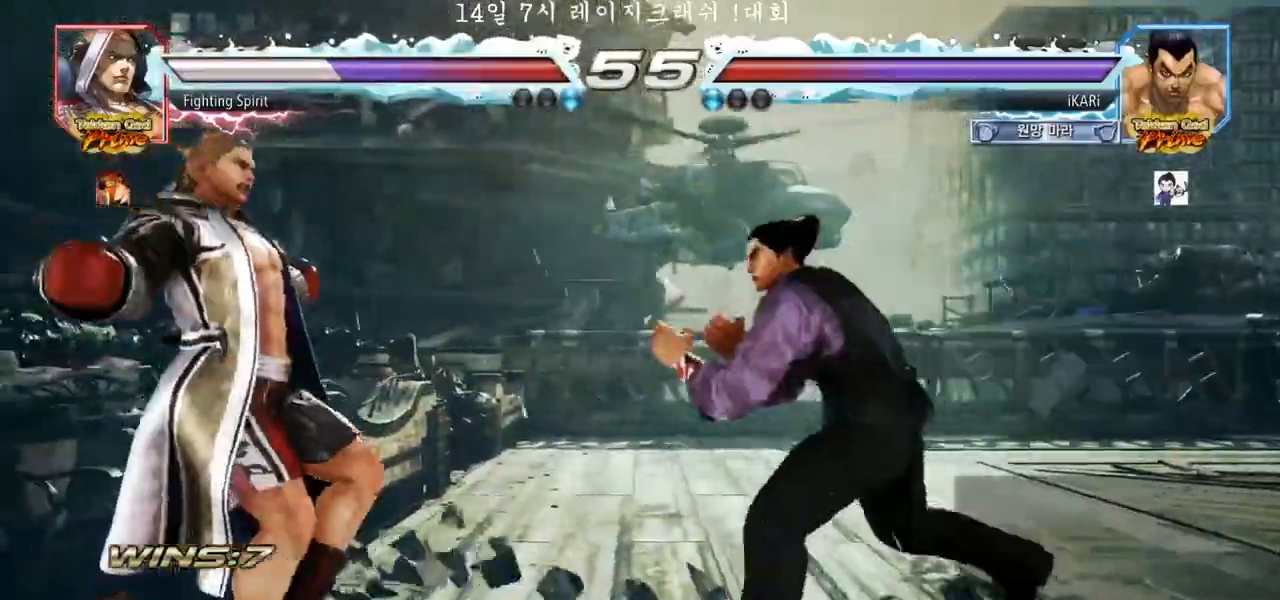
{"dt_ms": 500, "buttons": [], "left_stick": "center", "events": [[83, "CIRCLE", "down"], [150, "CIRCLE", "up"], [150, "left_stick", "center"]]}